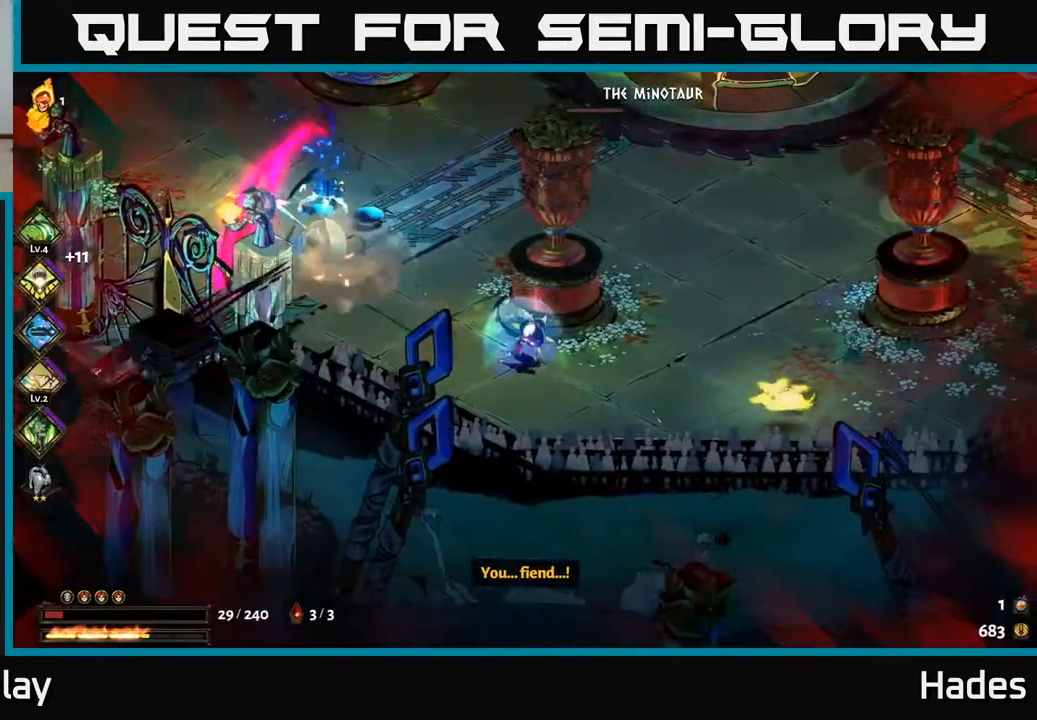
Gameplay with a controller (Xbox layout); each line is a JSON object with the inputs held at the frame after it. "events" lists button and stick changes between this image and that frame as [ms after this image, input, new state], when the widget could be followed in between. Not read: right_stick.
{"buttons": [], "left_stick": "down-left", "events": [[117, "A", "down"], [117, "left_stick", "up-left"], [183, "A", "up"], [233, "A", "down"], [283, "left_stick", "left"], [417, "A", "up"], [417, "B", "down"], [433, "left_stick", "down-left"], [500, "B", "up"]]}
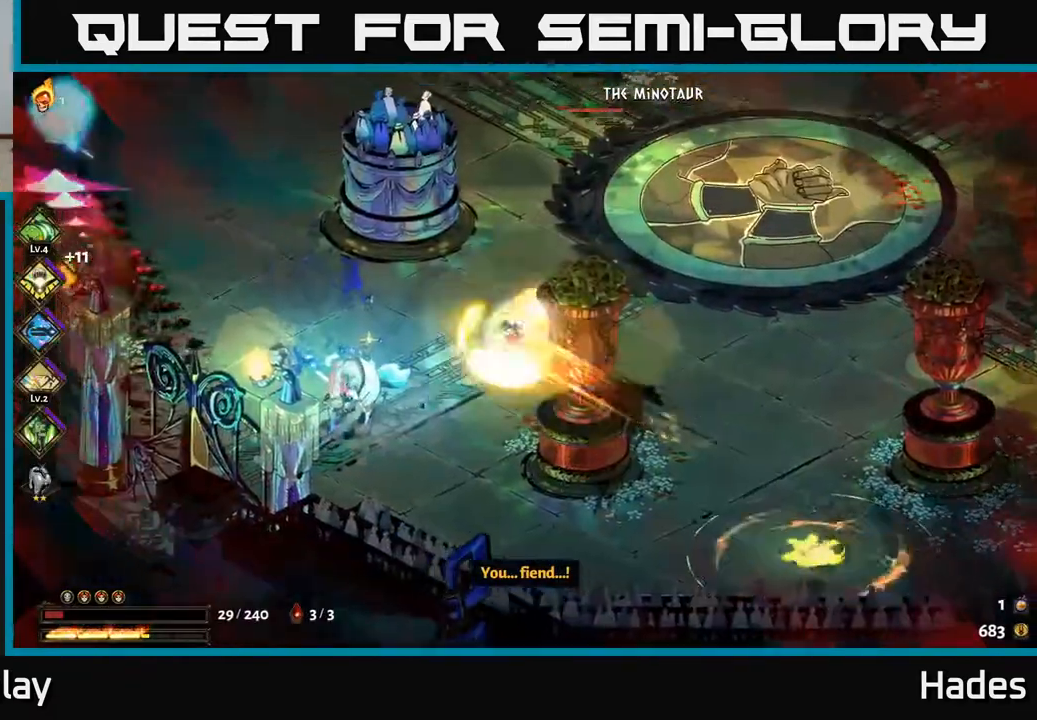
{"buttons": [], "left_stick": "down-left", "events": [[83, "B", "down"], [150, "B", "up"], [250, "B", "down"], [300, "B", "up"], [383, "B", "down"], [450, "B", "up"]]}
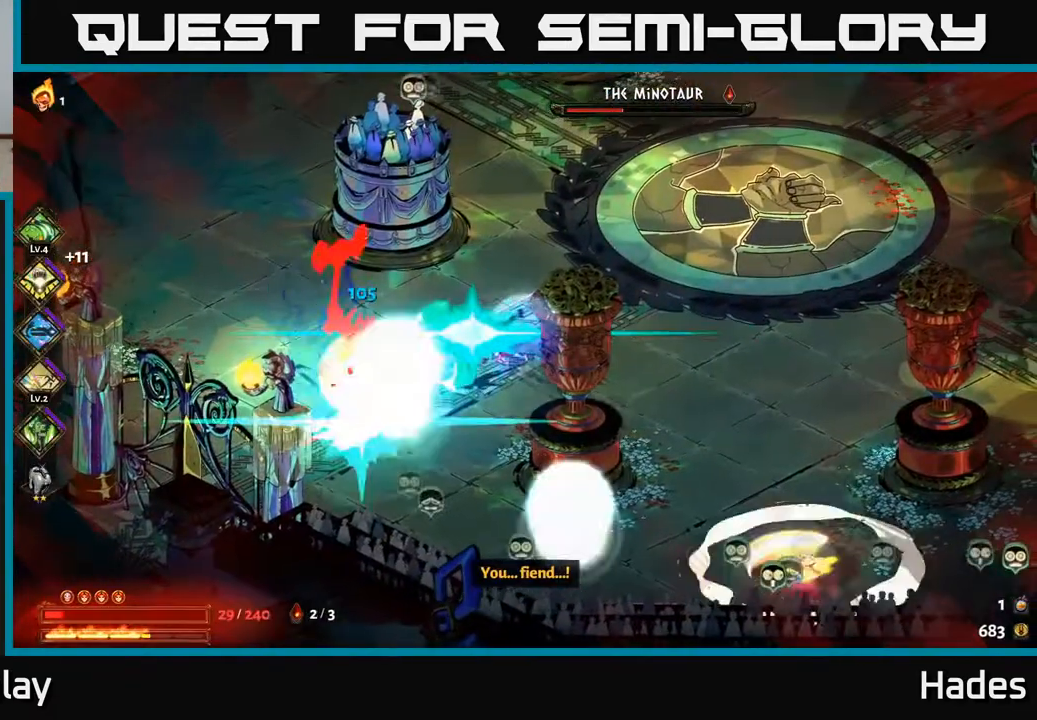
{"buttons": ["B"], "left_stick": "down-left", "events": [[33, "B", "down"], [133, "B", "up"], [217, "B", "down"], [283, "B", "up"], [350, "B", "down"], [417, "B", "up"], [500, "B", "down"]]}
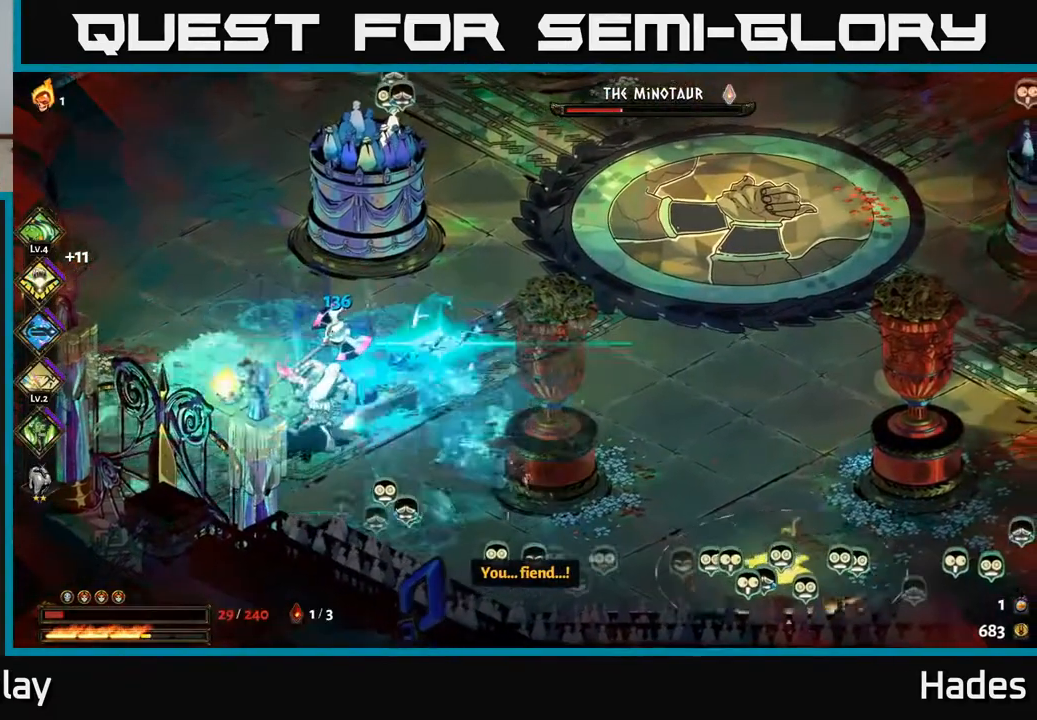
{"buttons": ["A", "X"], "left_stick": "down-left", "events": [[83, "B", "up"], [167, "B", "down"], [233, "B", "up"], [350, "A", "down"], [433, "X", "down"]]}
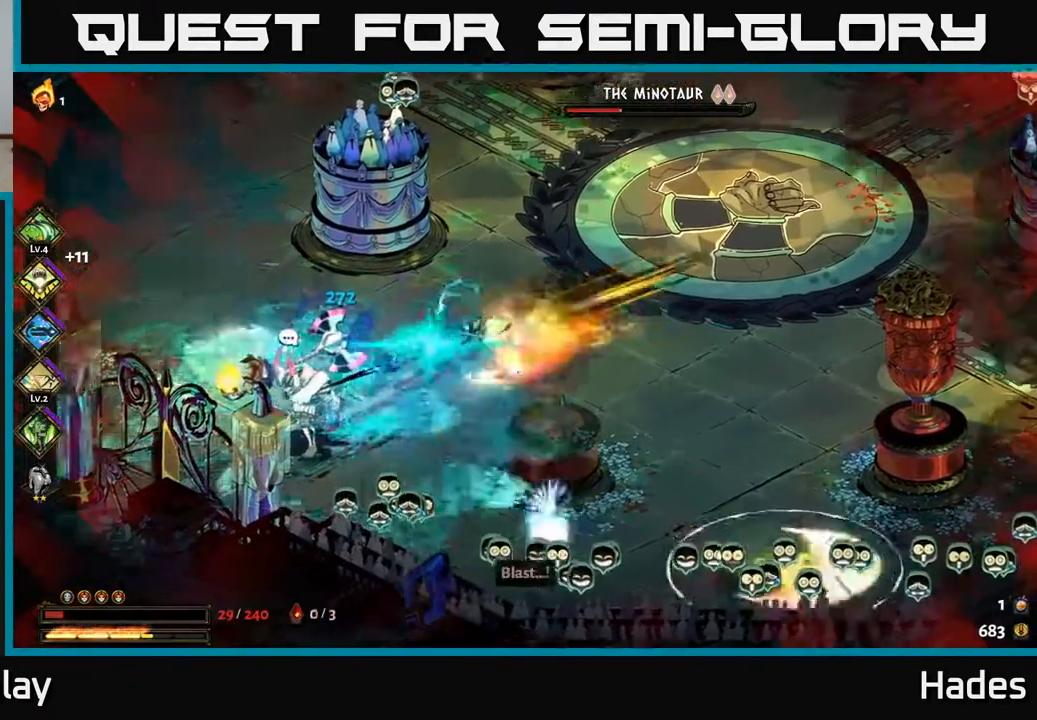
{"buttons": ["Y"], "left_stick": "up-left", "events": [[33, "X", "up"], [50, "A", "up"], [100, "A", "down"], [133, "X", "down"], [167, "X", "up"], [200, "A", "up"], [283, "A", "down"], [283, "X", "down"], [350, "A", "up"], [350, "X", "up"], [383, "left_stick", "center"], [450, "Y", "down"], [450, "left_stick", "up-left"]]}
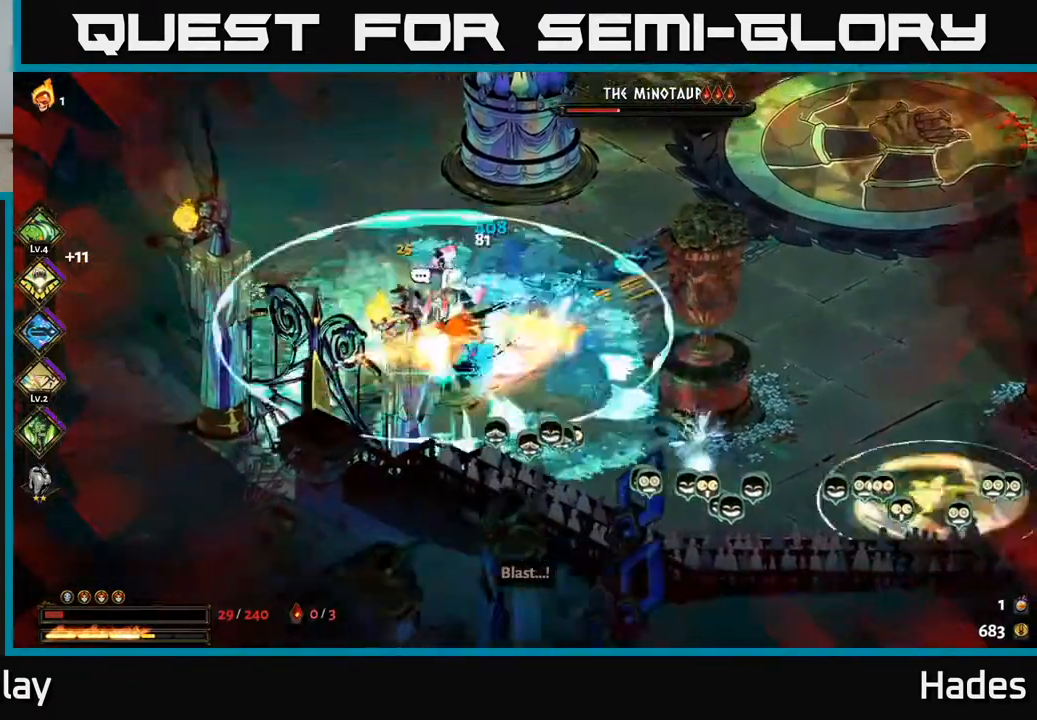
{"buttons": ["A"], "left_stick": "right", "events": [[33, "Y", "up"], [133, "left_stick", "center"], [333, "left_stick", "down-right"], [383, "A", "down"], [383, "left_stick", "right"]]}
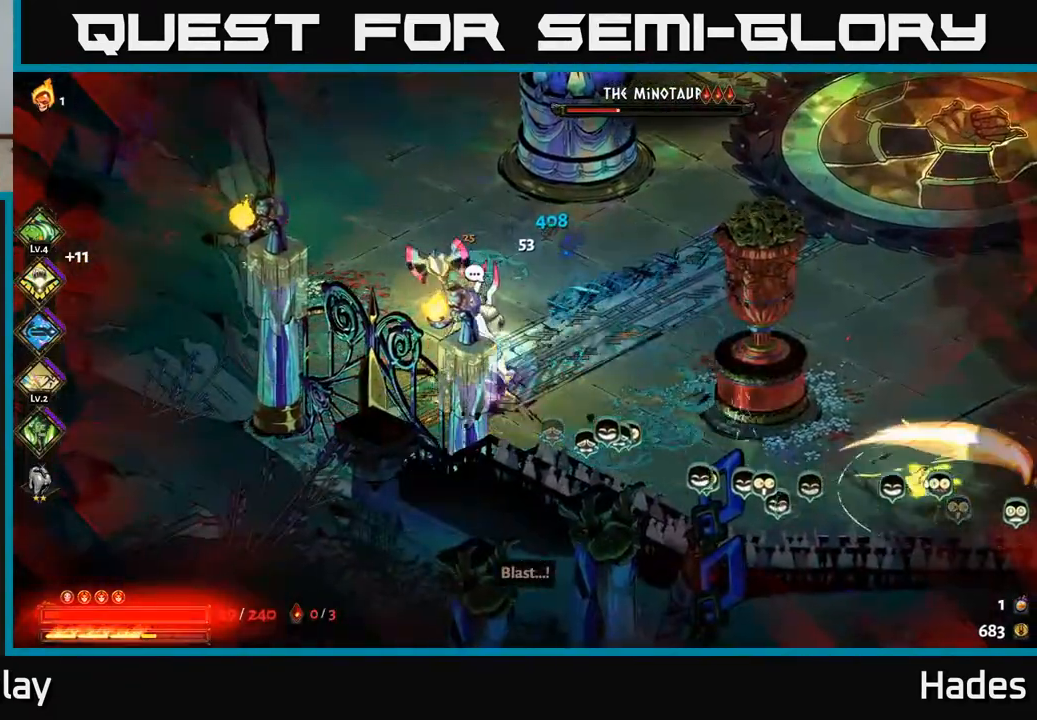
{"buttons": [], "left_stick": "up-left", "events": [[83, "X", "down"], [83, "left_stick", "up-left"], [150, "X", "up"], [350, "A", "up"]]}
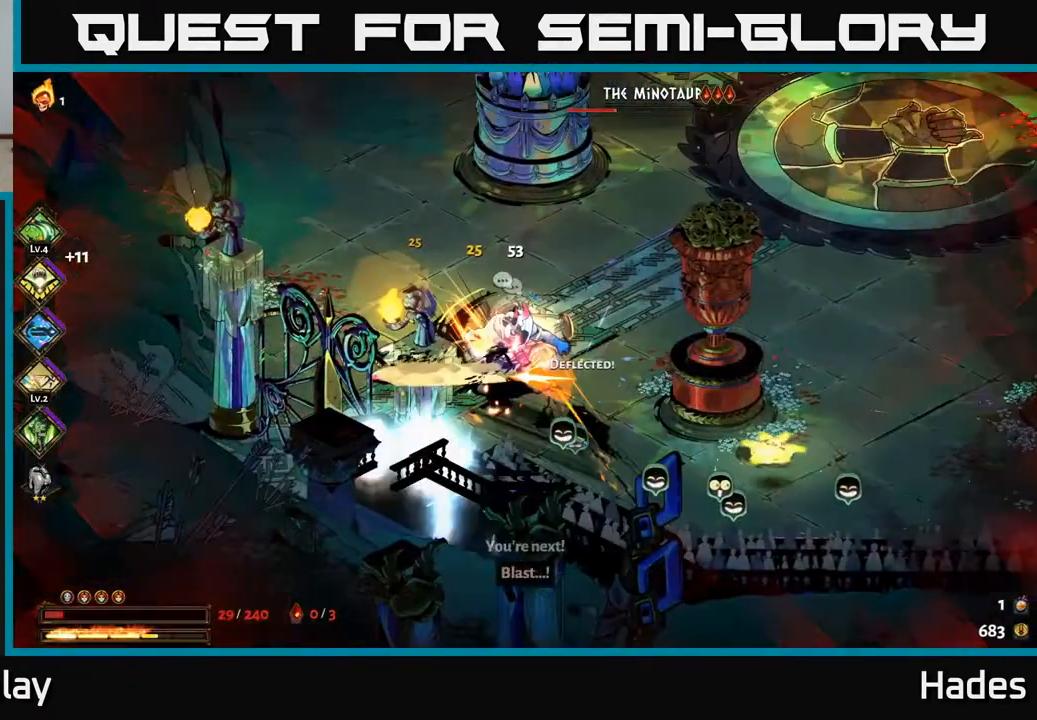
{"buttons": [], "left_stick": "down-right", "events": [[133, "left_stick", "left"], [350, "A", "down"], [367, "A", "up"], [433, "left_stick", "up"], [500, "left_stick", "down-right"]]}
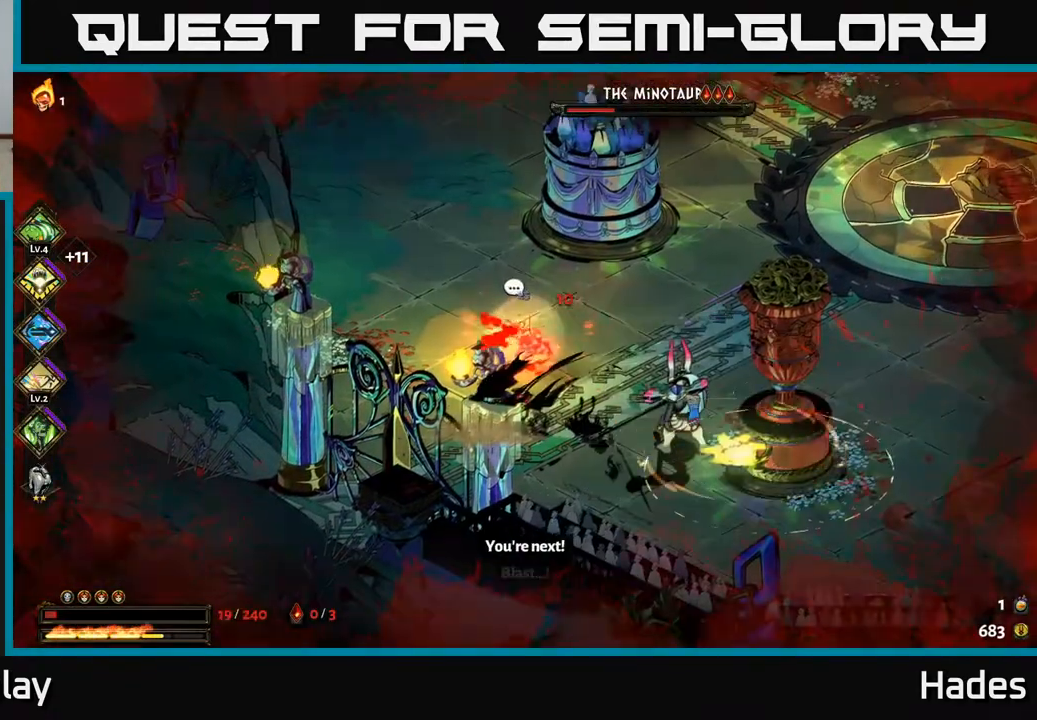
{"buttons": ["A", "X"], "left_stick": "right", "events": [[383, "A", "down"], [417, "X", "down"], [467, "left_stick", "right"]]}
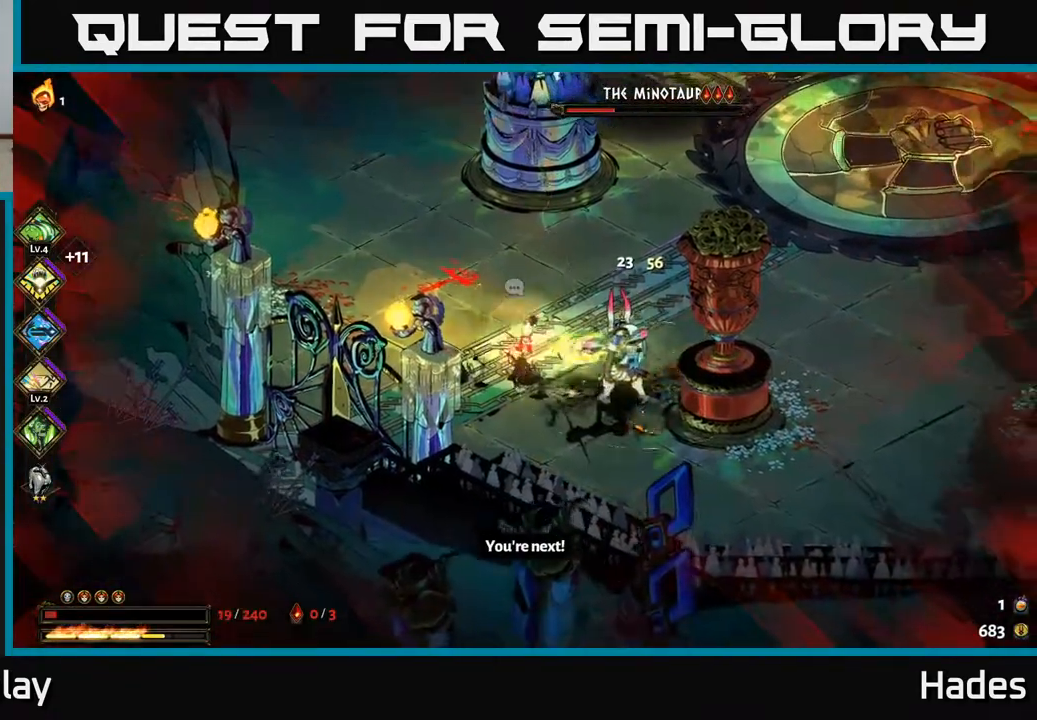
{"buttons": [], "left_stick": "up-left", "events": [[33, "A", "up"], [33, "X", "up"], [50, "A", "down"], [67, "X", "down"], [100, "left_stick", "down-right"], [150, "X", "up"], [183, "A", "up"], [217, "A", "down"], [283, "X", "down"], [317, "X", "up"], [317, "left_stick", "up-right"], [333, "A", "up"], [467, "left_stick", "up-left"]]}
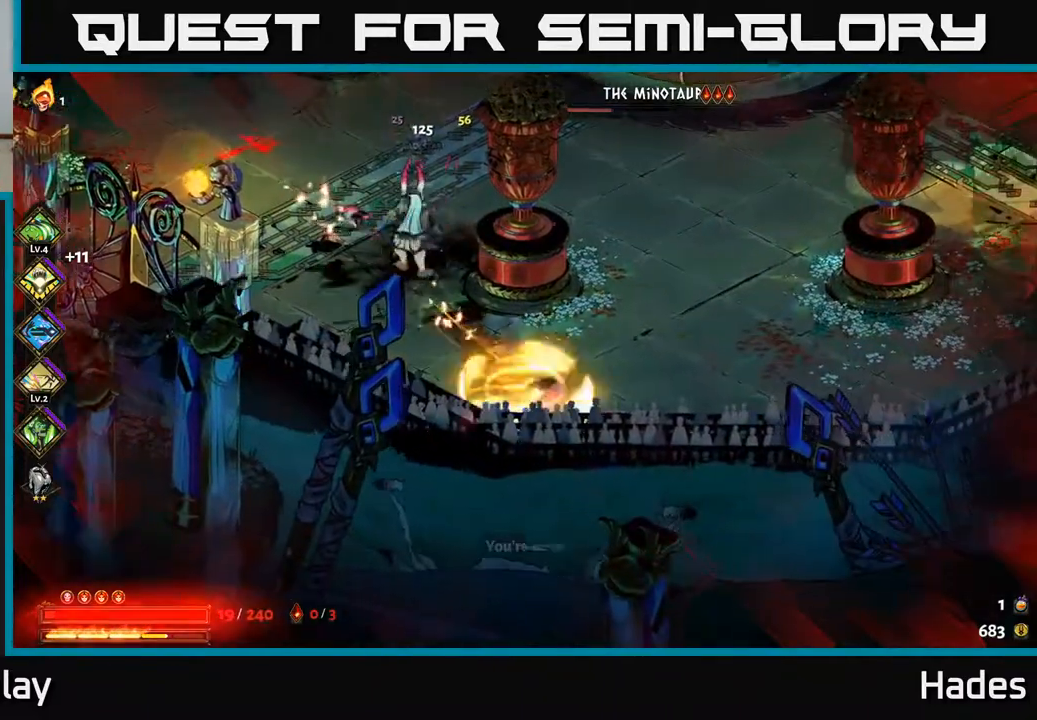
{"buttons": [], "left_stick": "up-left", "events": [[233, "Y", "down"], [350, "Y", "up"]]}
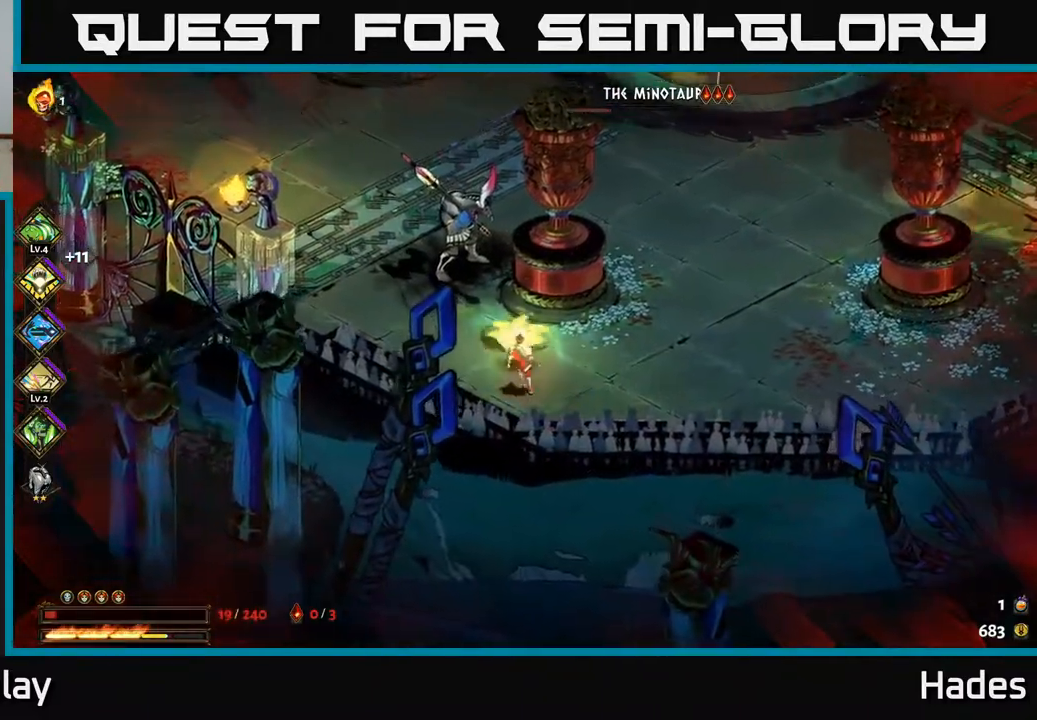
{"buttons": ["A", "X"], "left_stick": "down", "events": [[33, "left_stick", "up"], [50, "A", "down"], [100, "X", "down"], [150, "left_stick", "up-left"], [183, "X", "up"], [200, "A", "up"], [250, "A", "down"], [267, "X", "down"], [317, "left_stick", "up-right"], [350, "X", "up"], [367, "A", "up"], [417, "A", "down"], [433, "X", "down"], [433, "left_stick", "down-right"], [483, "left_stick", "down"]]}
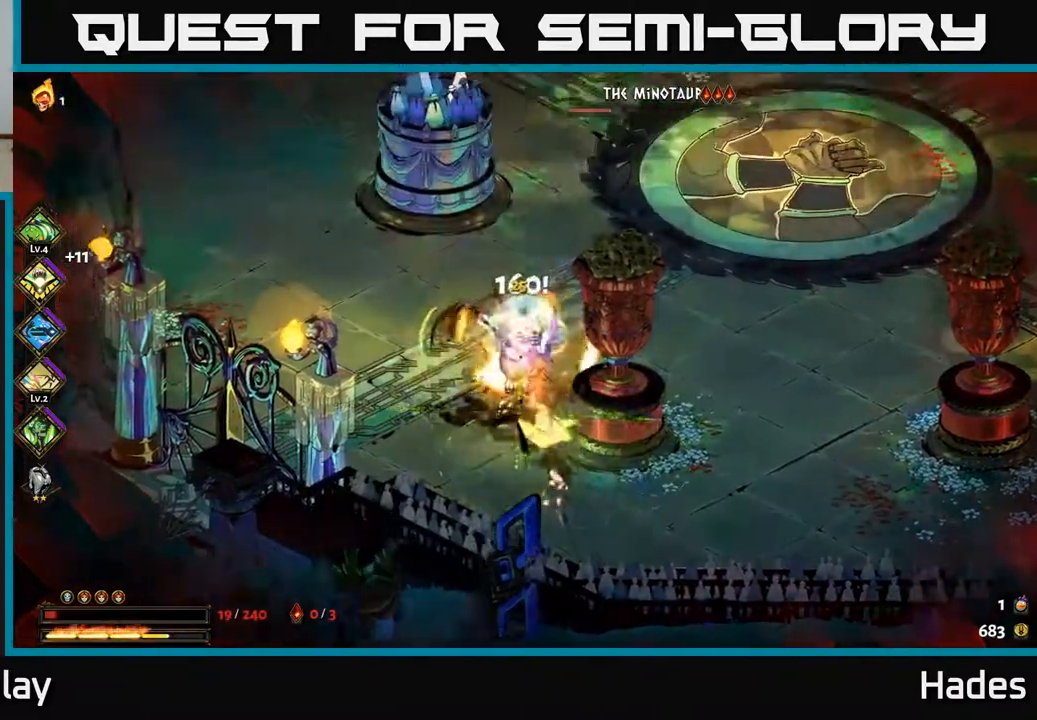
{"buttons": [], "left_stick": "right", "events": [[17, "X", "up"], [33, "A", "up"], [100, "X", "down"], [150, "left_stick", "center"], [183, "X", "up"], [283, "X", "down"], [300, "left_stick", "left"], [333, "X", "up"], [450, "left_stick", "right"]]}
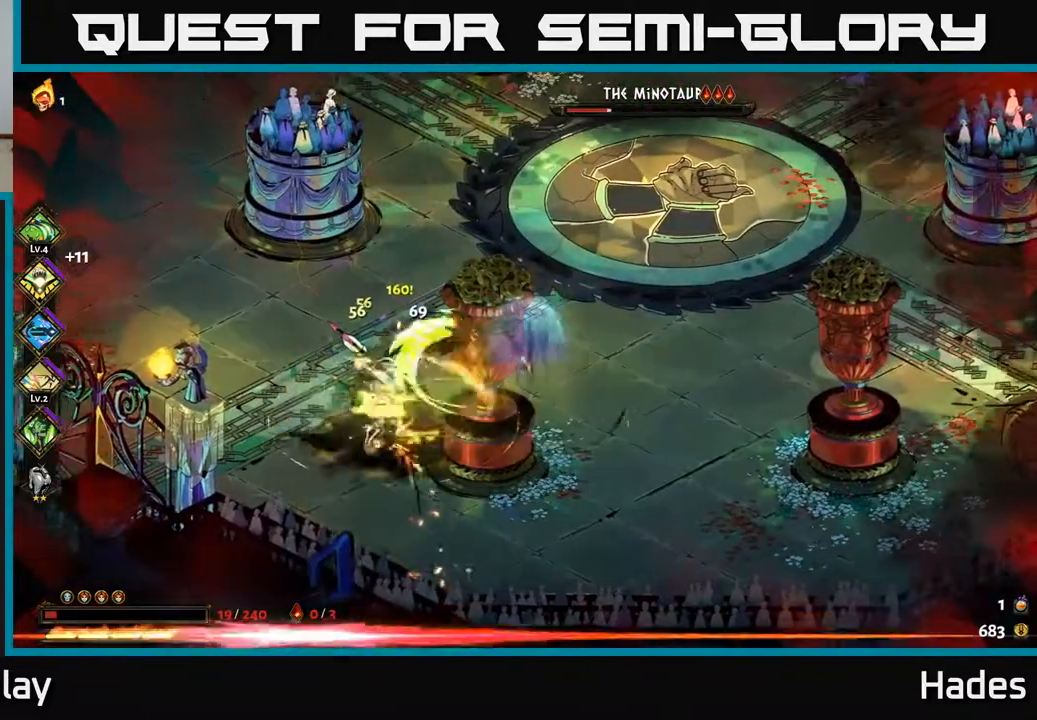
{"buttons": [], "left_stick": "up", "events": [[50, "A", "down"], [100, "left_stick", "up-right"], [183, "A", "up"], [233, "A", "down"], [233, "X", "down"], [350, "X", "up"], [367, "A", "up"], [500, "left_stick", "up"]]}
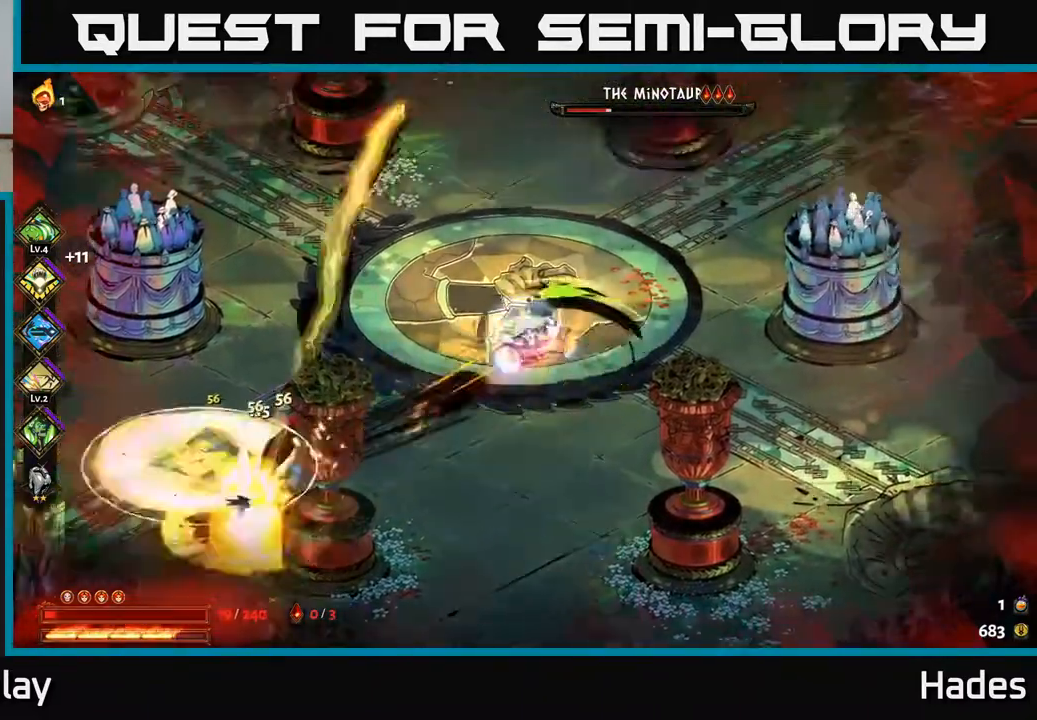
{"buttons": [], "left_stick": "left", "events": [[100, "left_stick", "up-left"], [183, "Y", "down"], [250, "left_stick", "left"], [300, "Y", "up"]]}
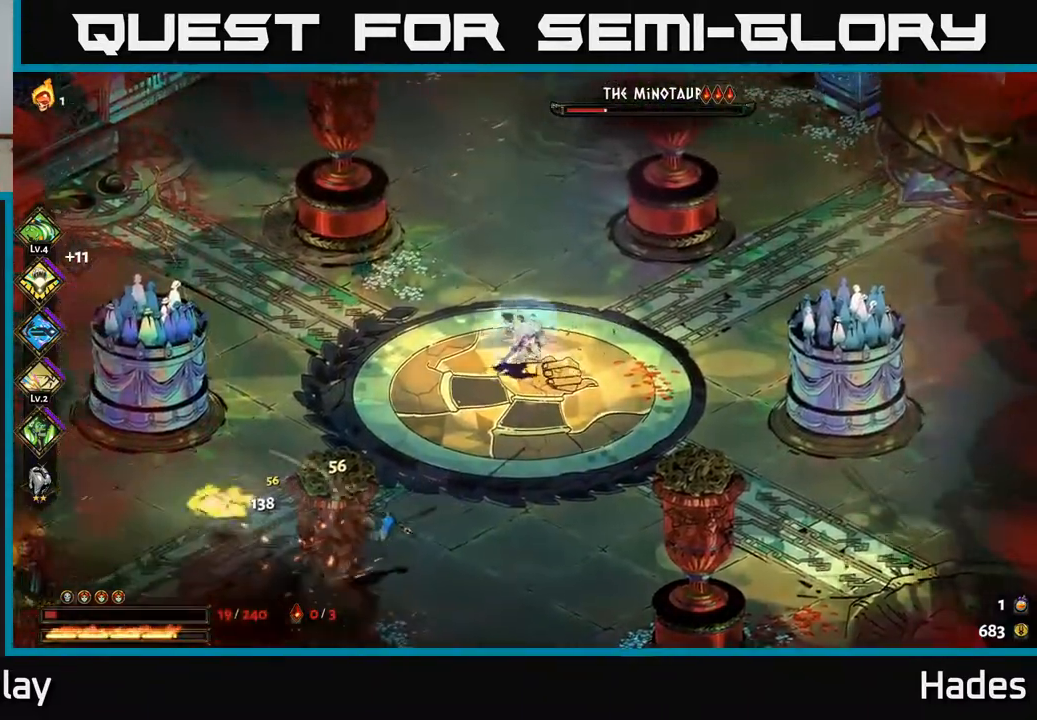
{"buttons": [], "left_stick": "left", "events": [[250, "left_stick", "up-left"], [400, "left_stick", "left"]]}
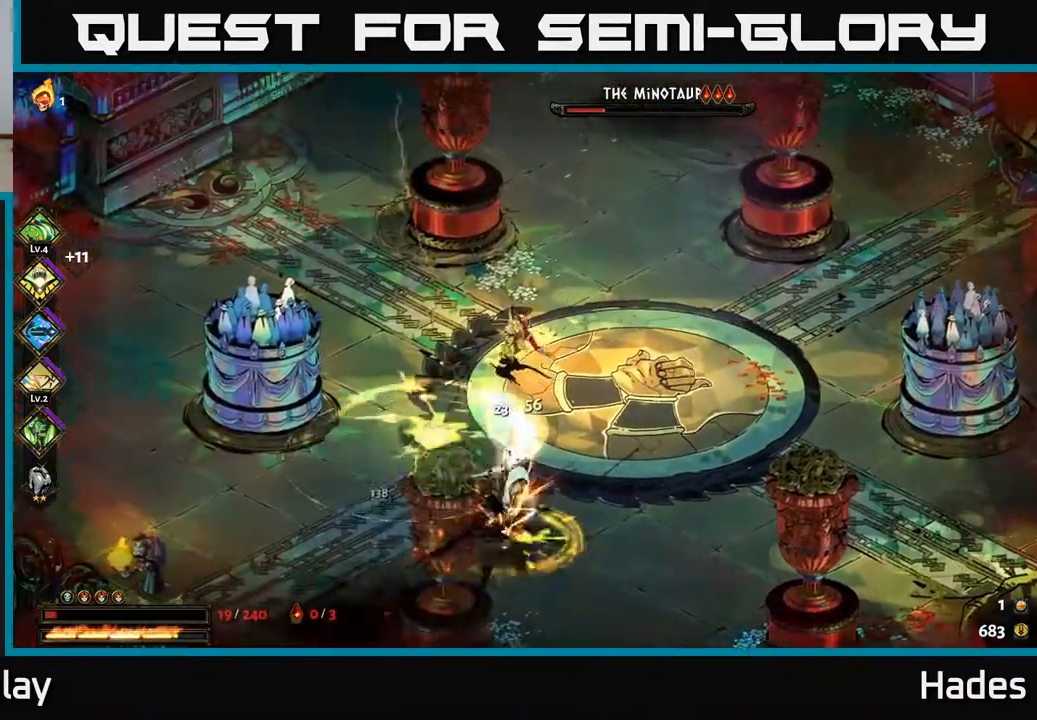
{"buttons": ["X"], "left_stick": "down-left", "events": [[50, "left_stick", "down-left"], [117, "A", "down"], [200, "left_stick", "down"], [217, "A", "up"], [317, "A", "down"], [417, "X", "down"], [417, "left_stick", "down-left"], [450, "A", "up"]]}
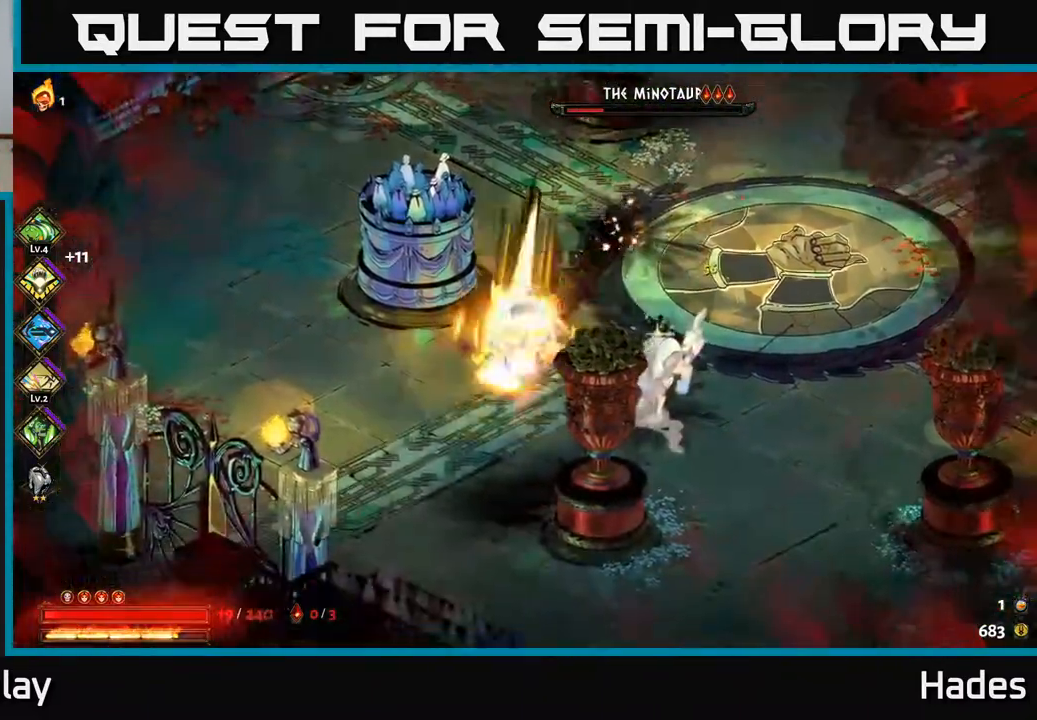
{"buttons": [], "left_stick": "up-right", "events": [[17, "X", "up"], [67, "left_stick", "down"], [267, "left_stick", "down-right"], [500, "left_stick", "up-right"]]}
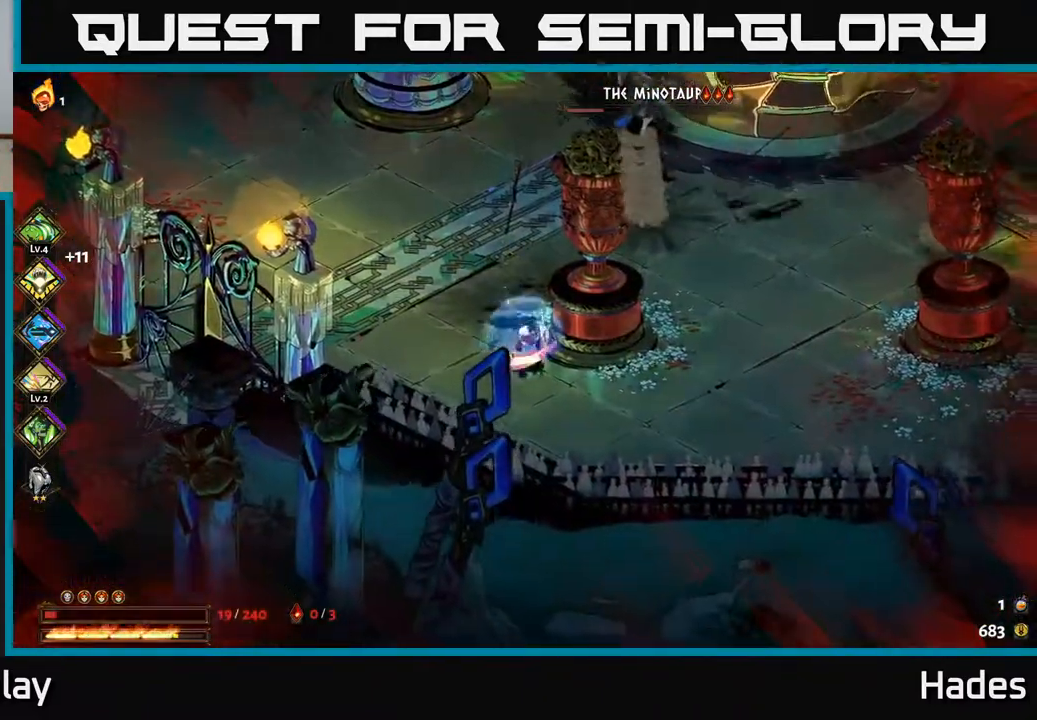
{"buttons": [], "left_stick": "up", "events": [[167, "A", "down"], [250, "A", "up"], [250, "left_stick", "up"], [333, "A", "down"], [367, "X", "down"], [450, "X", "up"], [467, "A", "up"]]}
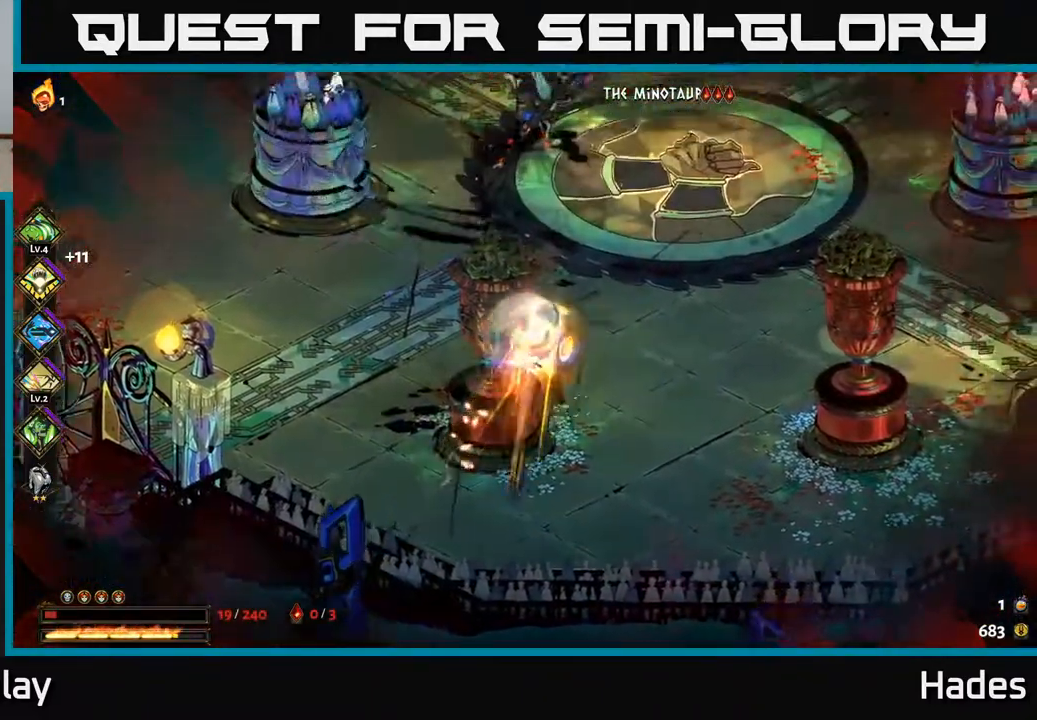
{"buttons": ["X"], "left_stick": "center", "events": [[67, "X", "down"], [167, "X", "up"], [217, "left_stick", "center"], [250, "X", "down"], [350, "X", "up"], [450, "X", "down"]]}
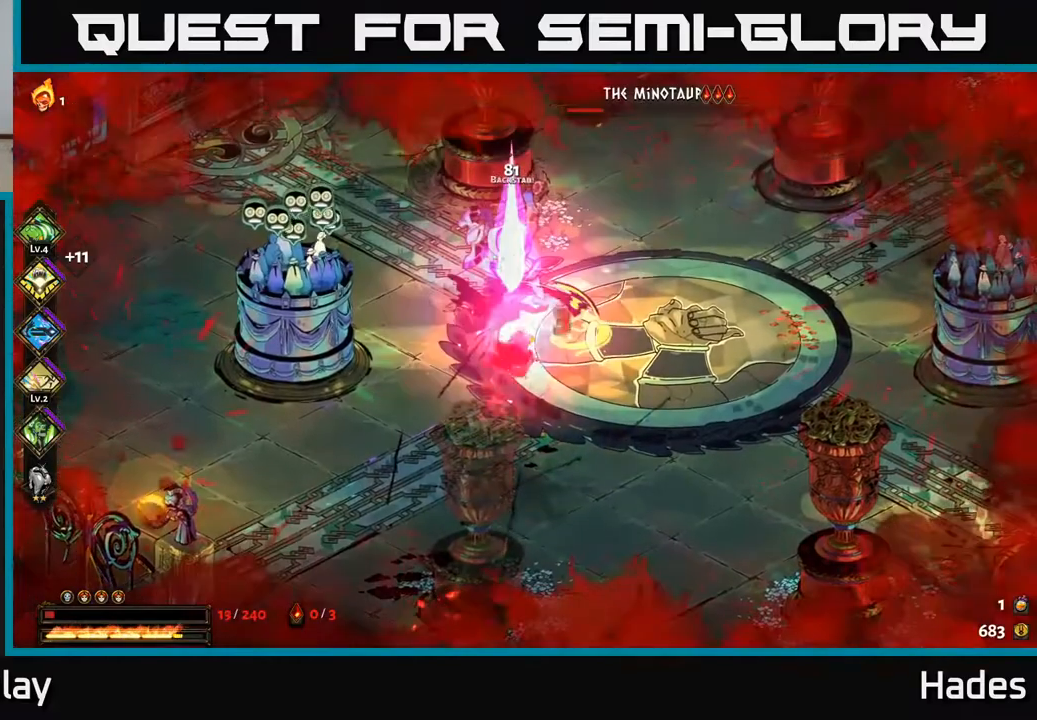
{"buttons": ["A", "X"], "left_stick": "up-right", "events": [[33, "X", "up"], [133, "X", "down"], [183, "left_stick", "right"], [233, "X", "up"], [233, "left_stick", "up-right"], [300, "A", "down"], [300, "X", "down"], [383, "X", "up"], [433, "A", "up"], [483, "A", "down"], [483, "X", "down"]]}
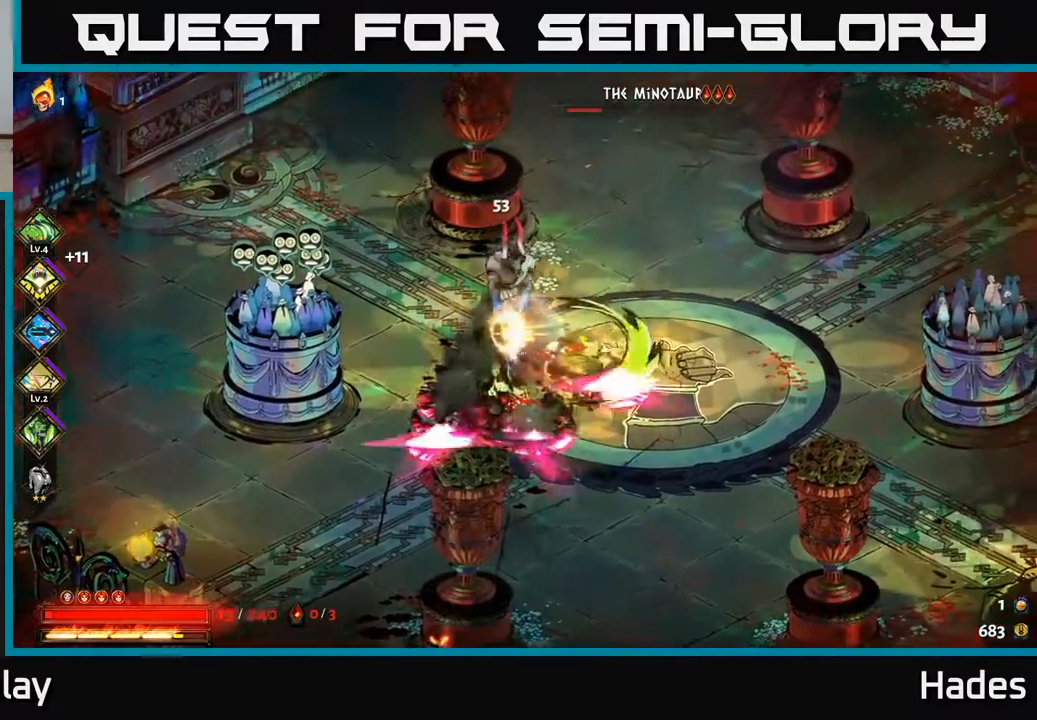
{"buttons": [], "left_stick": "center", "events": [[83, "A", "up"], [83, "X", "up"], [83, "left_stick", "up-left"], [133, "A", "down"], [150, "X", "down"], [233, "X", "up"], [233, "left_stick", "down-left"], [250, "A", "up"], [317, "A", "down"], [317, "X", "down"], [350, "A", "up"], [400, "left_stick", "center"], [433, "X", "up"]]}
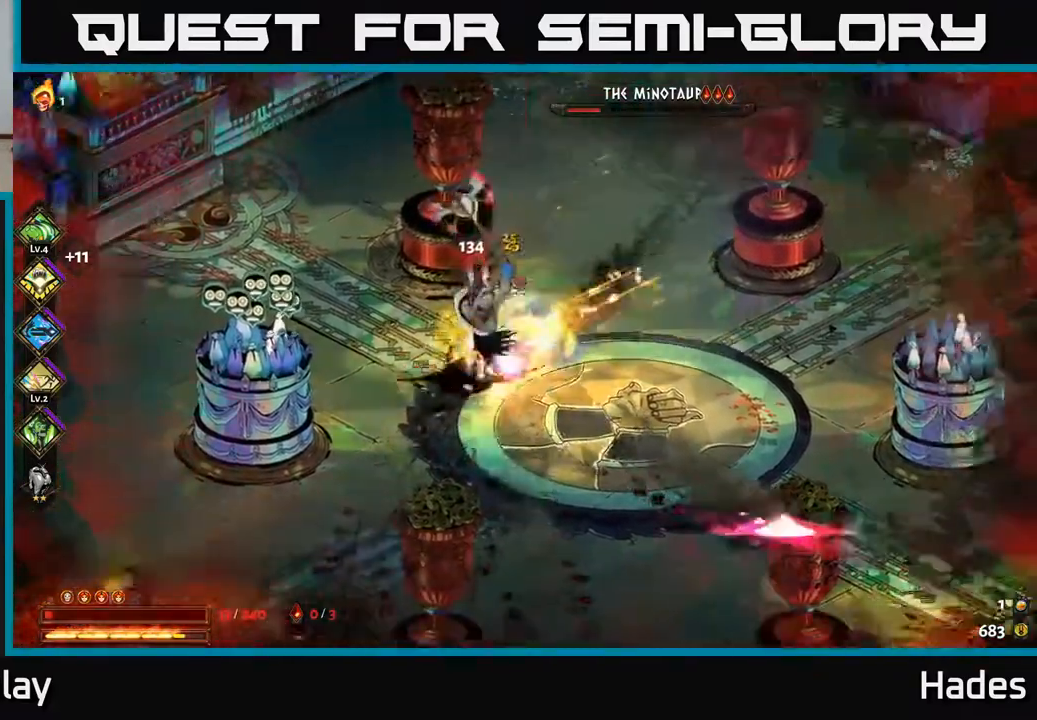
{"buttons": ["A", "X"], "left_stick": "down-left", "events": [[33, "X", "down"], [33, "left_stick", "left"], [117, "X", "up"], [217, "X", "down"], [300, "X", "up"], [333, "left_stick", "down-left"], [417, "A", "down"], [433, "X", "down"]]}
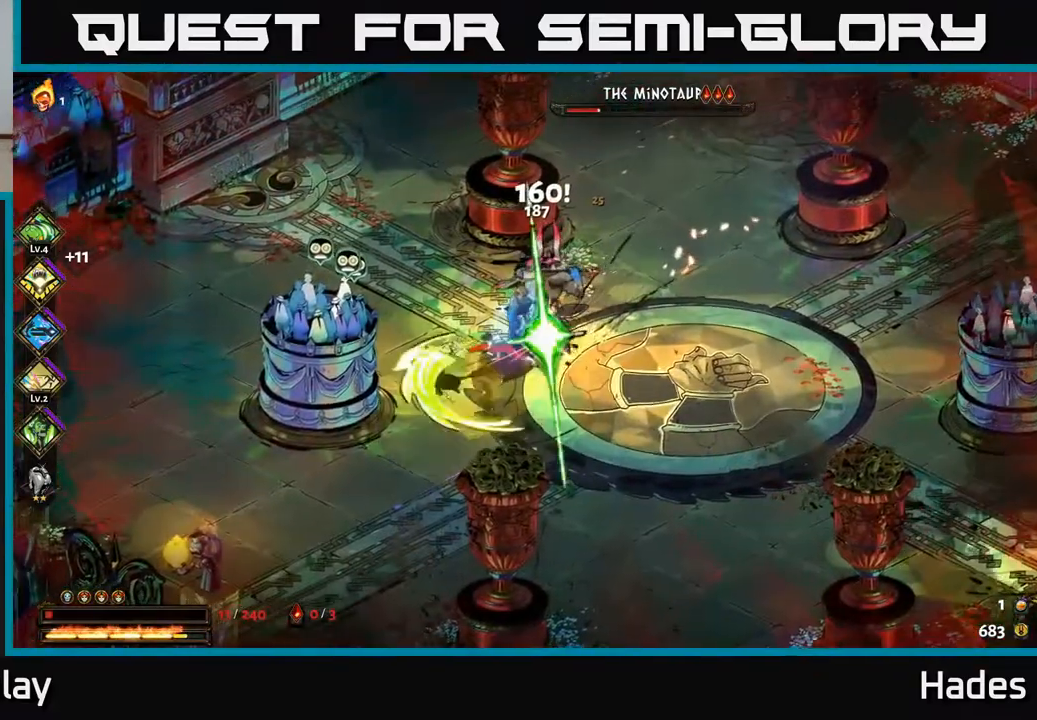
{"buttons": [], "left_stick": "right", "events": [[17, "A", "up"], [17, "X", "up"], [67, "A", "down"], [83, "X", "down"], [167, "X", "up"], [183, "A", "up"], [417, "left_stick", "down-right"], [483, "left_stick", "right"]]}
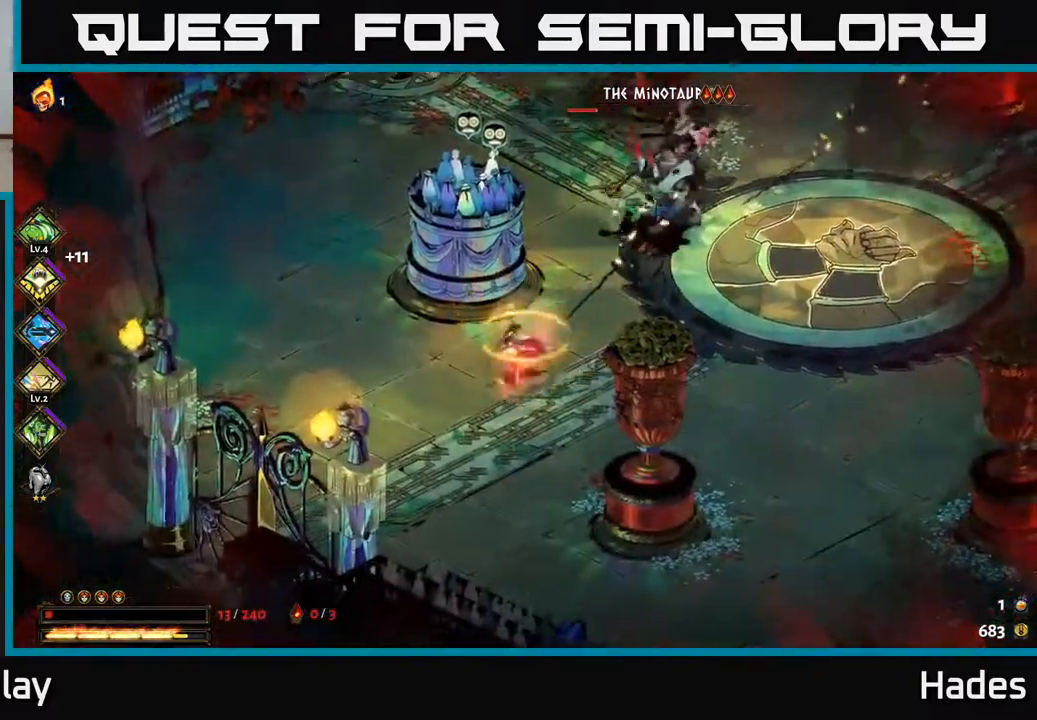
{"buttons": [], "left_stick": "down-right", "events": [[17, "left_stick", "up-right"], [33, "B", "down"], [150, "B", "up"], [200, "left_stick", "down-right"], [267, "left_stick", "down"], [350, "A", "down"], [450, "A", "up"], [483, "left_stick", "down-right"]]}
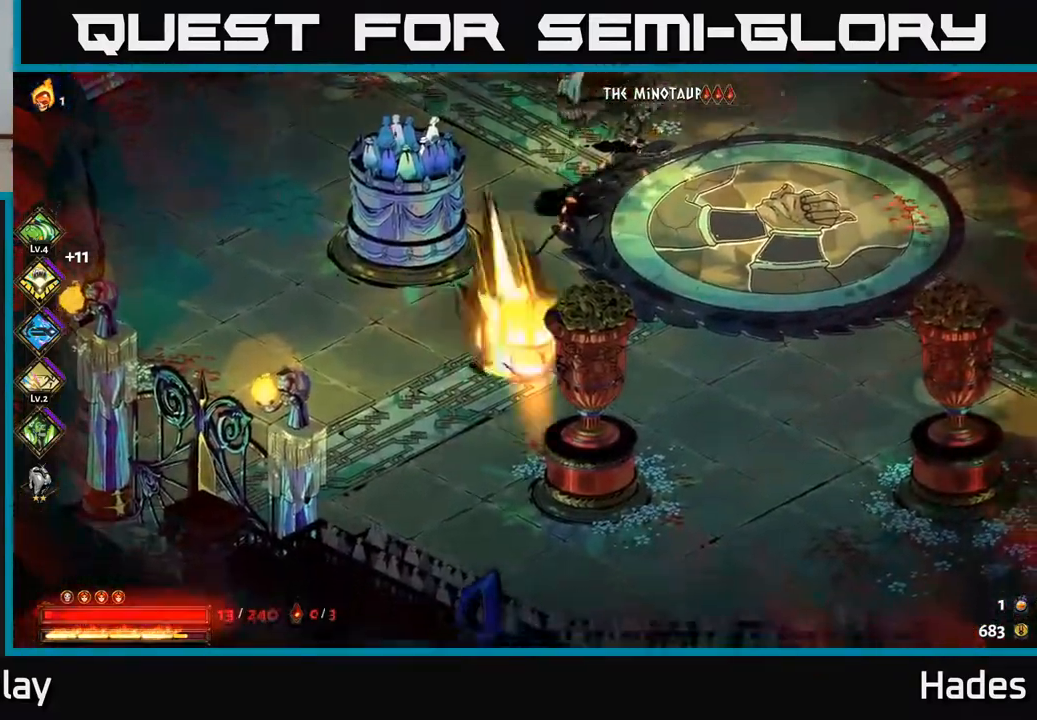
{"buttons": [], "left_stick": "up", "events": [[33, "A", "down"], [167, "A", "up"], [300, "left_stick", "right"], [483, "left_stick", "up"]]}
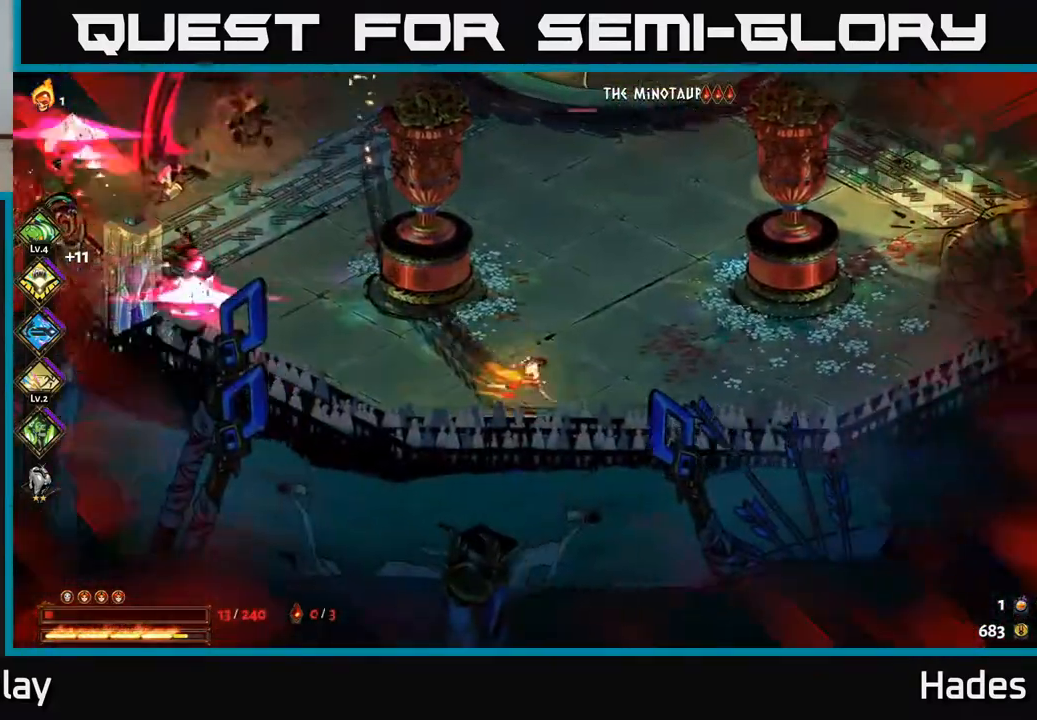
{"buttons": ["A"], "left_stick": "left", "events": [[33, "left_stick", "up-left"], [250, "A", "down"], [283, "left_stick", "left"], [367, "A", "up"], [450, "A", "down"]]}